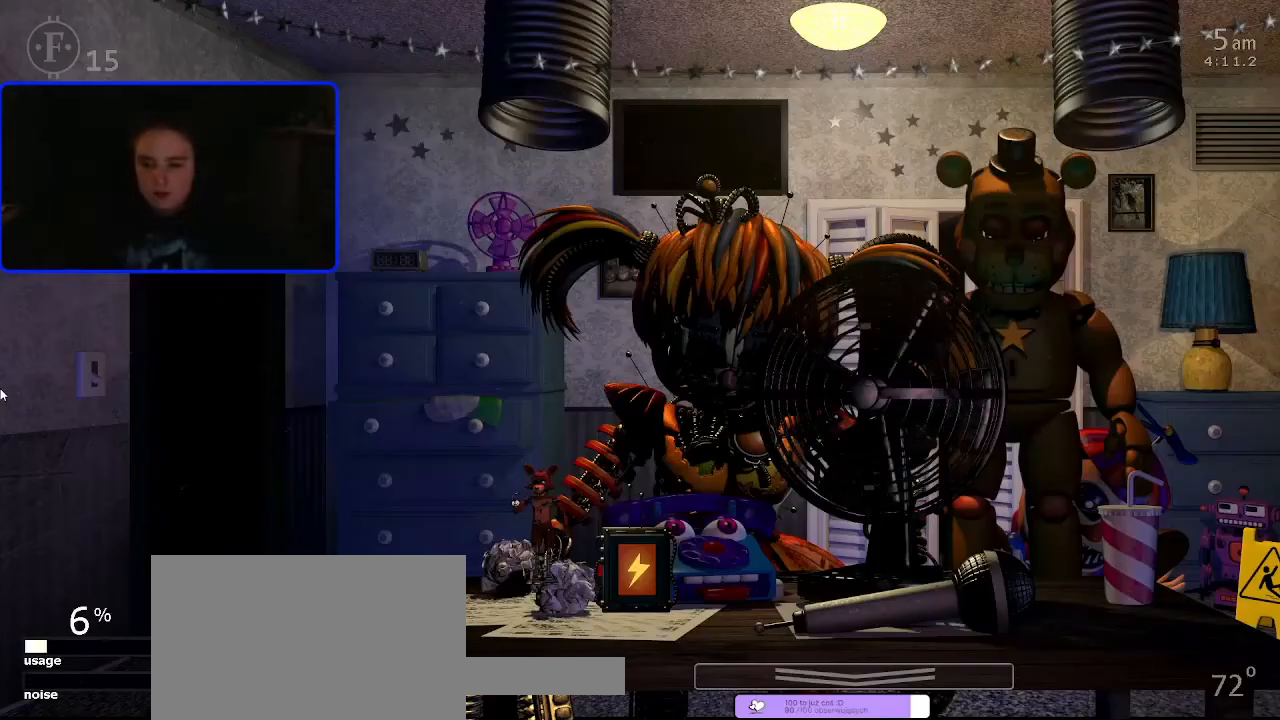
Gameplay with keyboard and mouse; each line is a JSON object with the keys and mouse buttons held at the frame after it. "events" lists presses ("down") and releases ("up") of "1", "2", "3", "4", "5", "a", "c", "ctrl", "d", "f", "s", "space", "w", "x", "z", "mouse_left", "mouse_wheel" and "mouse_right" between this image and that frame as [ms after this image, input, new state], when the widget could be followed in between. "mouse_left", "mouse_wheel", "mouse_right" = the "left", "wheel", "right" buttons of the "mouse" list. No other keys are recorded. "wheel" means that the mouse wheel is clicked or scrolled. Not read: mouse_move.
{"keys": [], "mouse": [], "events": []}
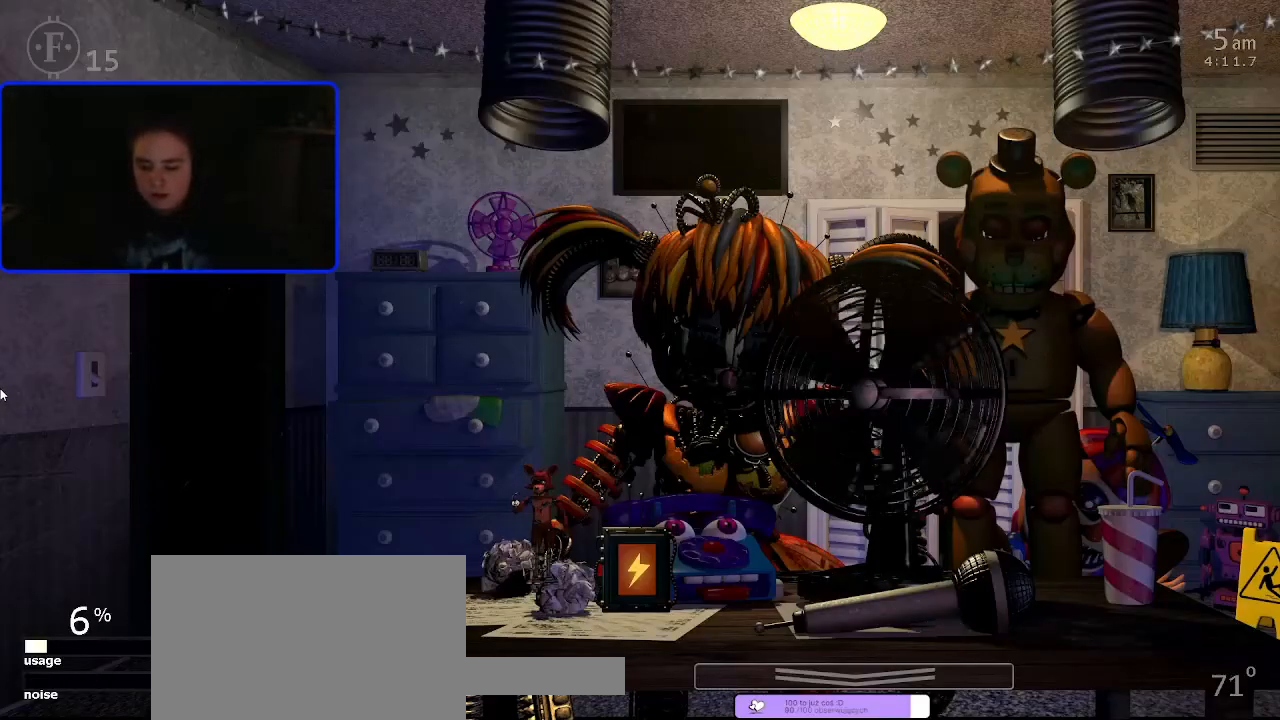
{"keys": [], "mouse": [], "events": []}
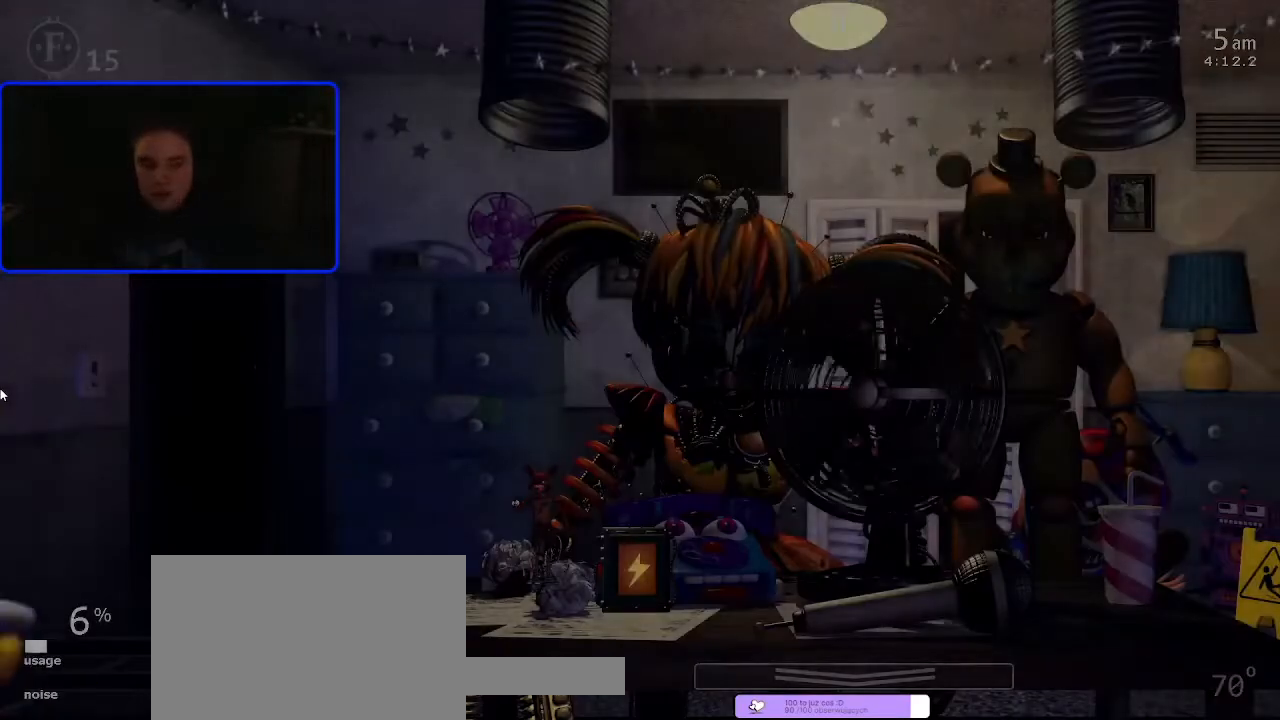
{"keys": [], "mouse": [], "events": []}
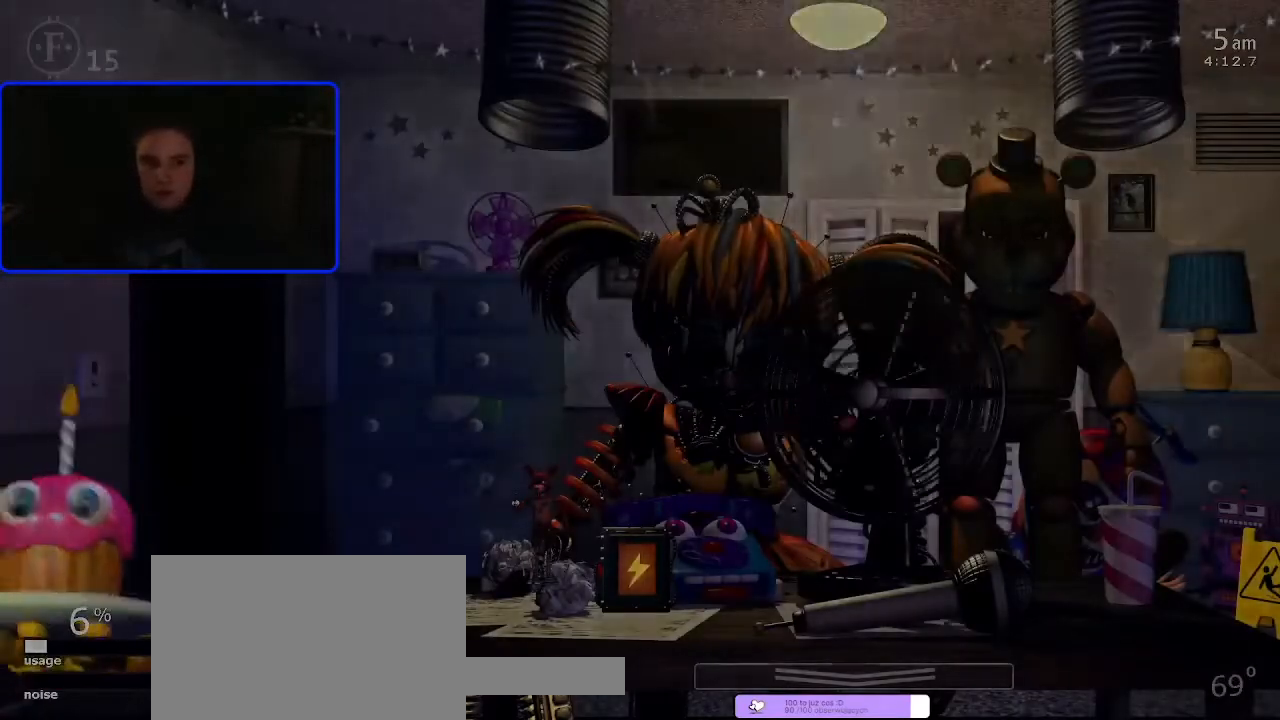
{"keys": [], "mouse": [], "events": []}
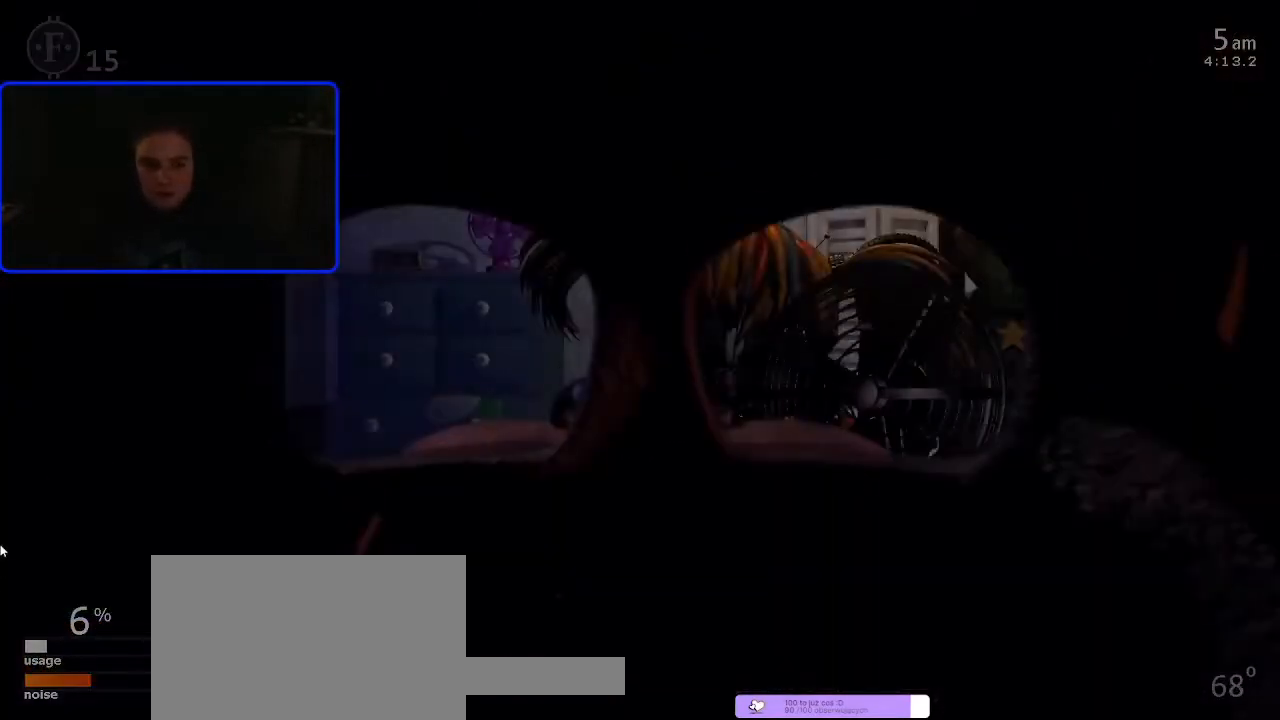
{"keys": [], "mouse": [], "events": []}
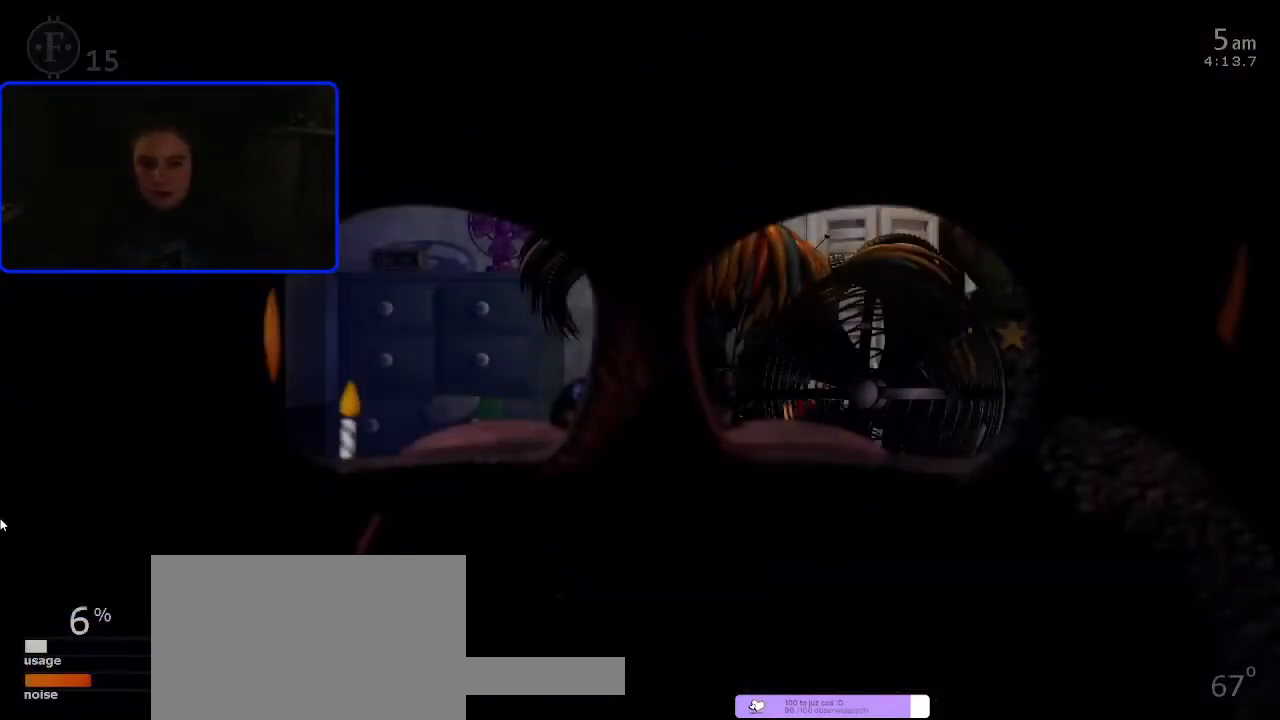
{"keys": [], "mouse": [], "events": [[467, "5", "down"], [500, "5", "up"]]}
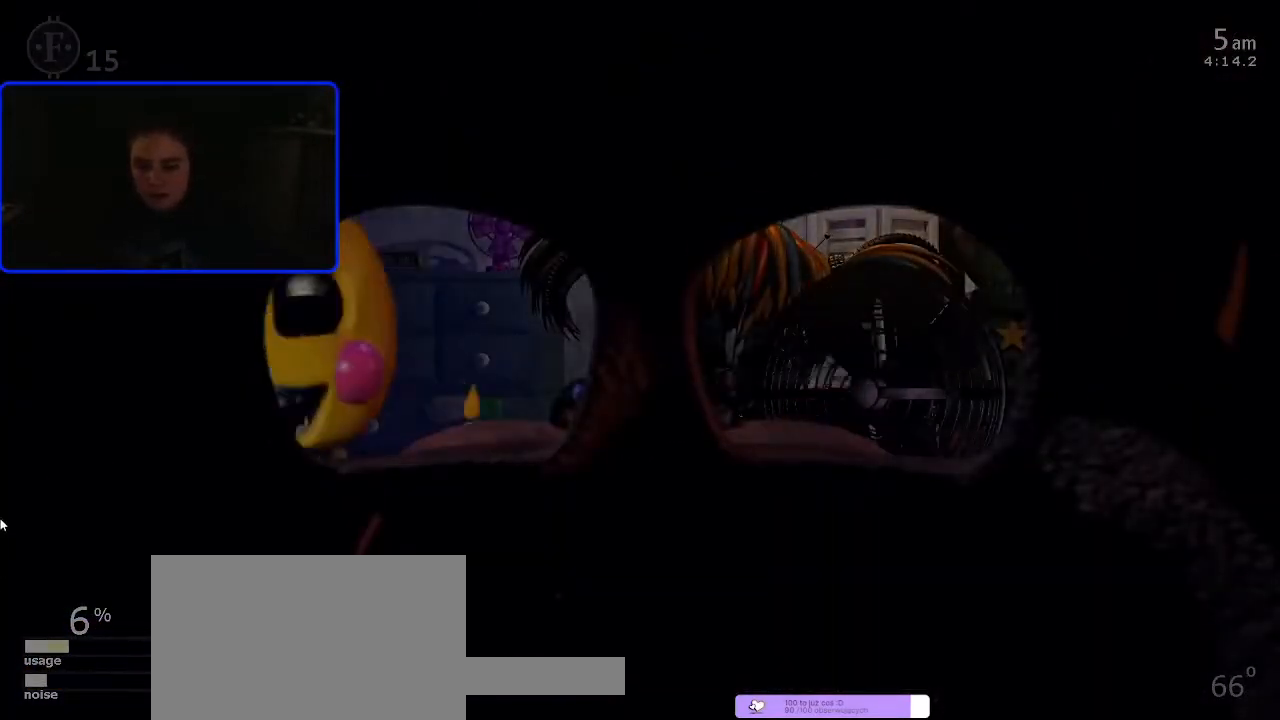
{"keys": [], "mouse": [], "events": []}
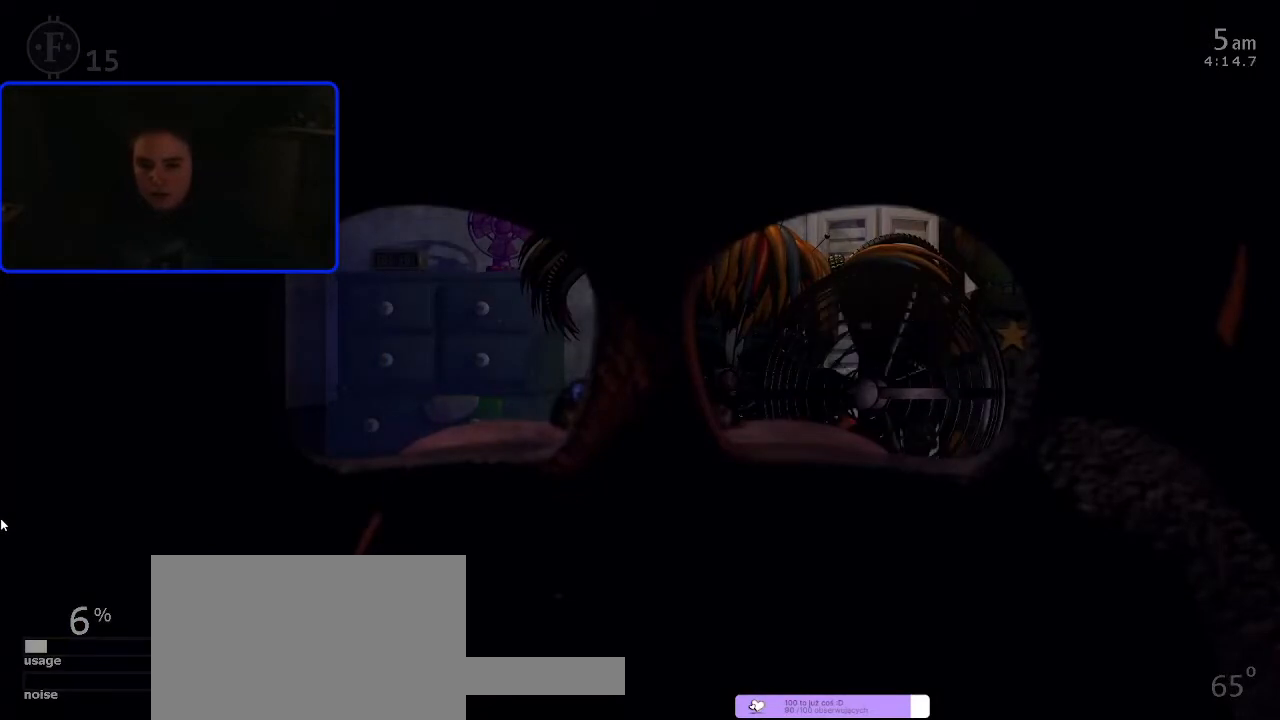
{"keys": ["z"], "mouse": [], "events": [[67, "space", "down"], [167, "space", "up"], [300, "z", "down"]]}
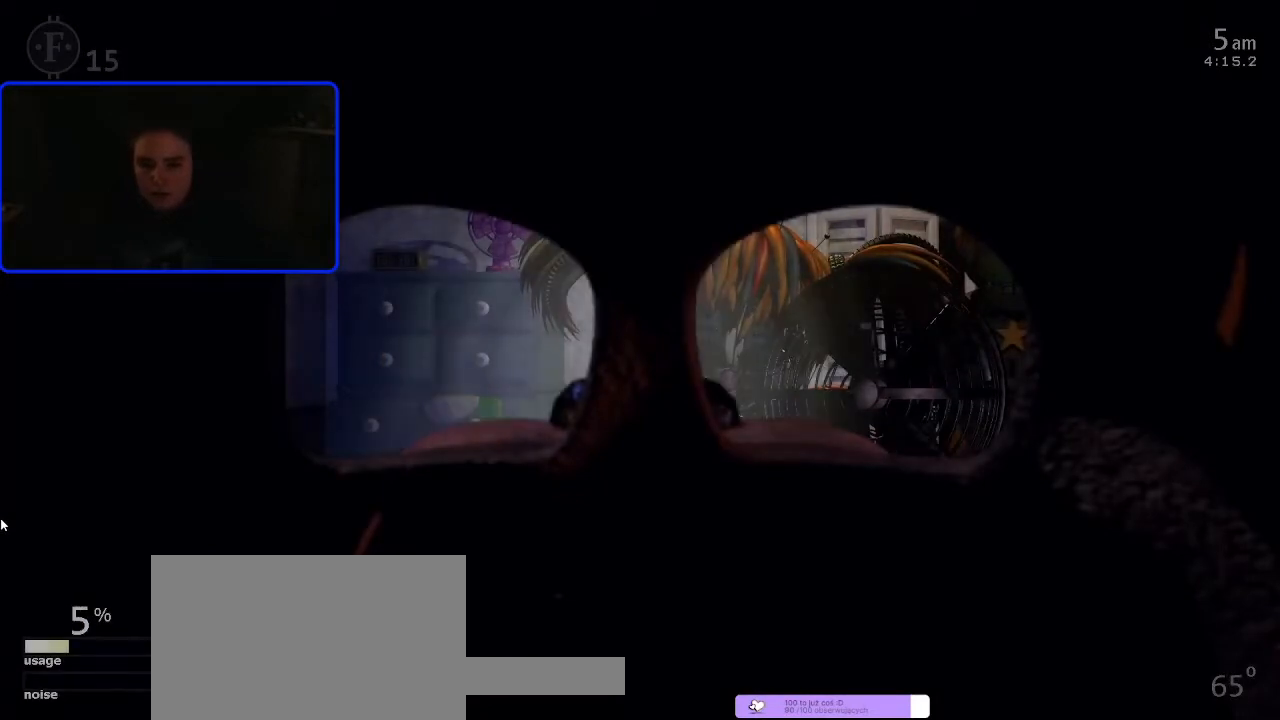
{"keys": [], "mouse": [], "events": [[167, "z", "up"]]}
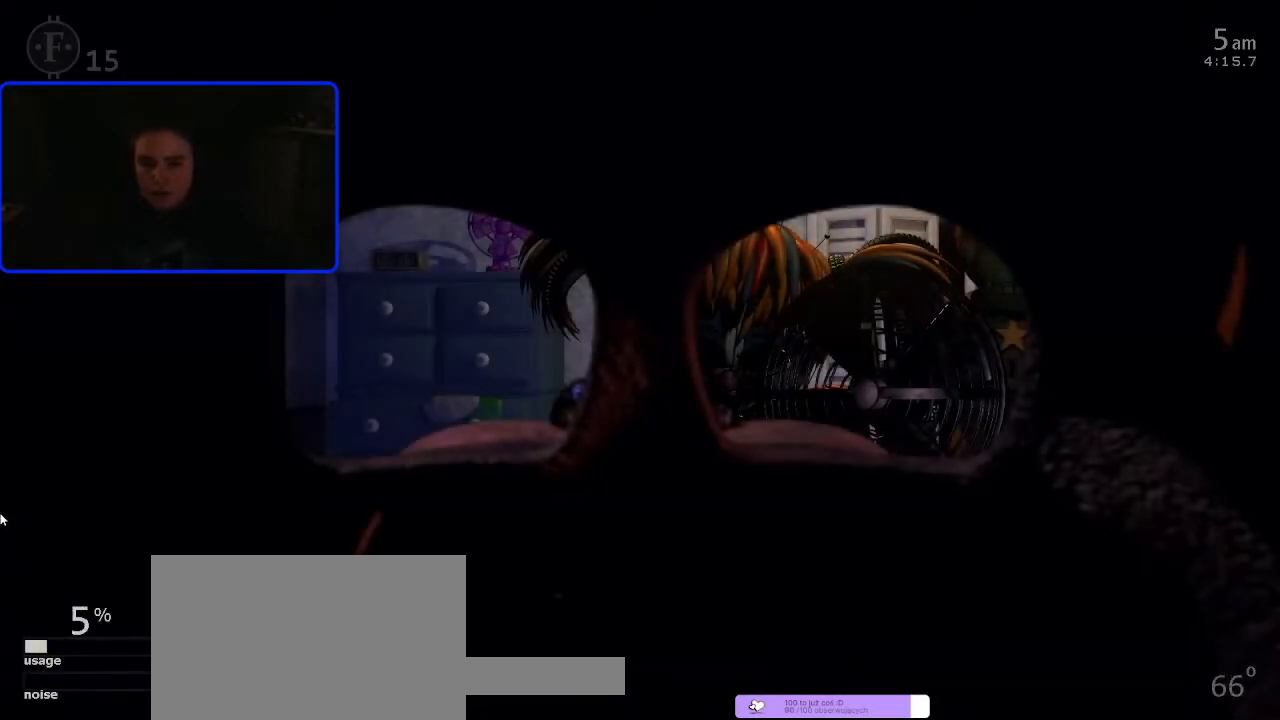
{"keys": [], "mouse": [], "events": []}
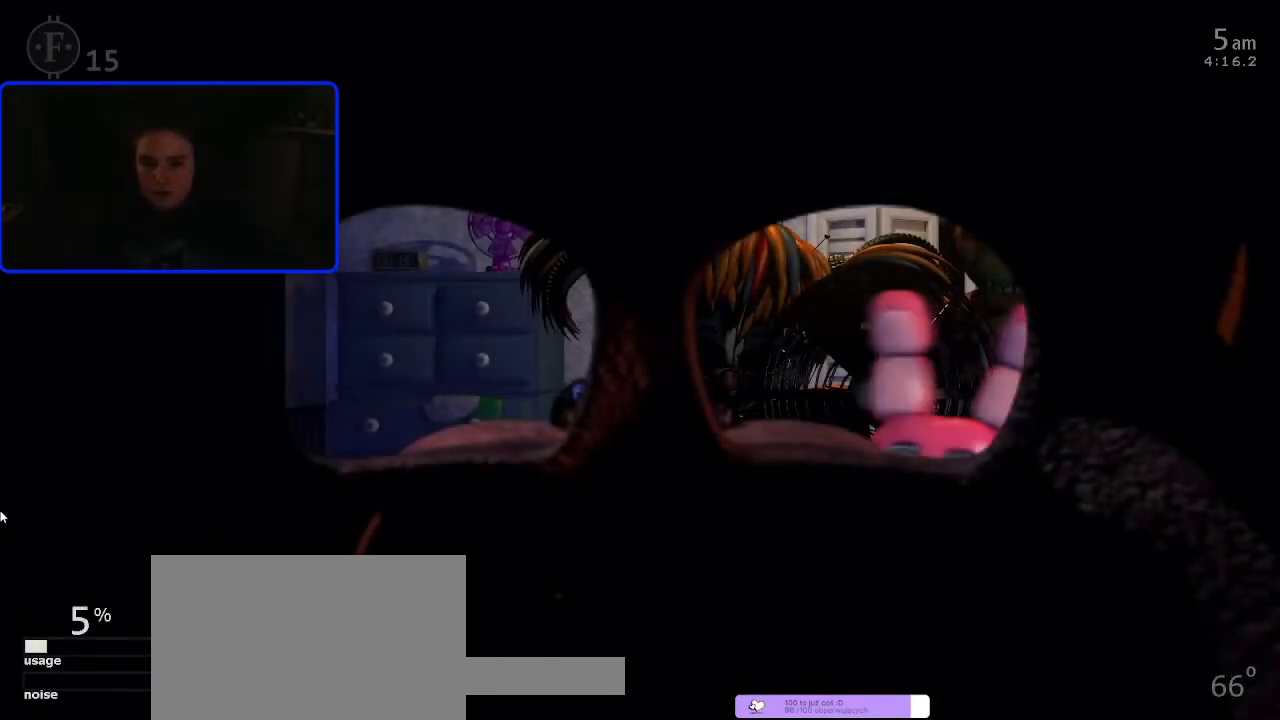
{"keys": [], "mouse": [], "events": []}
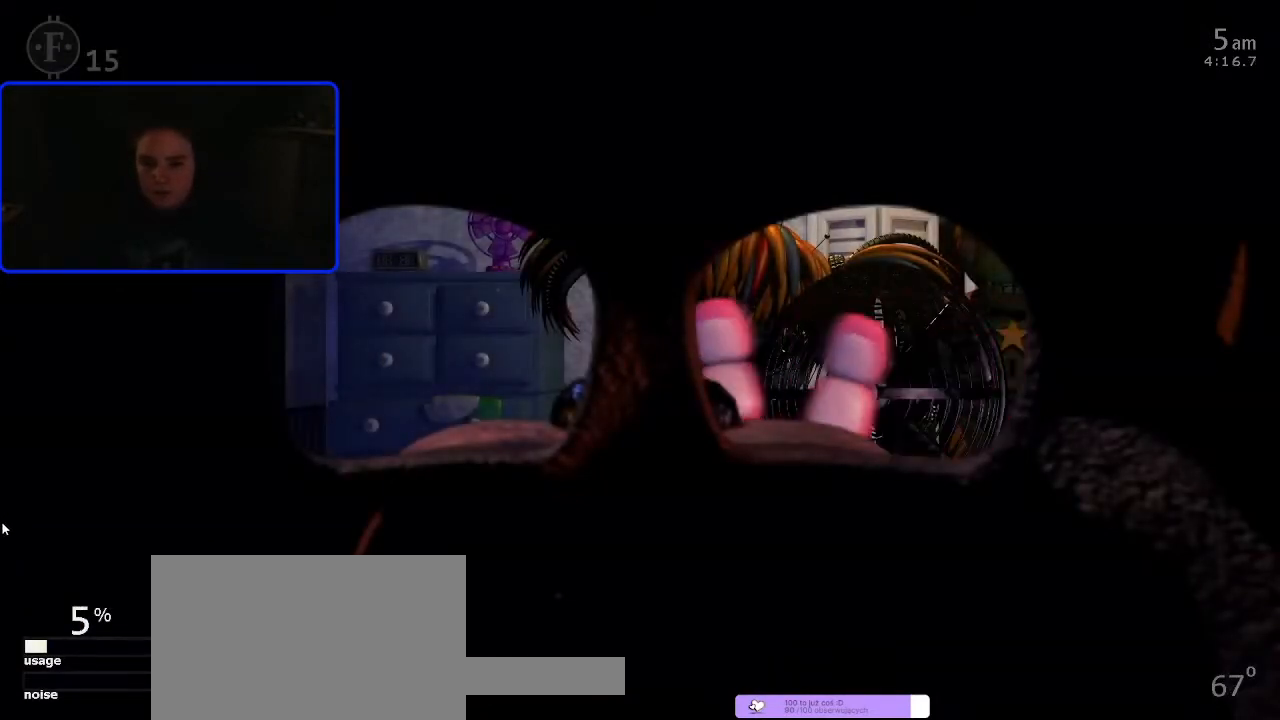
{"keys": [], "mouse": [], "events": []}
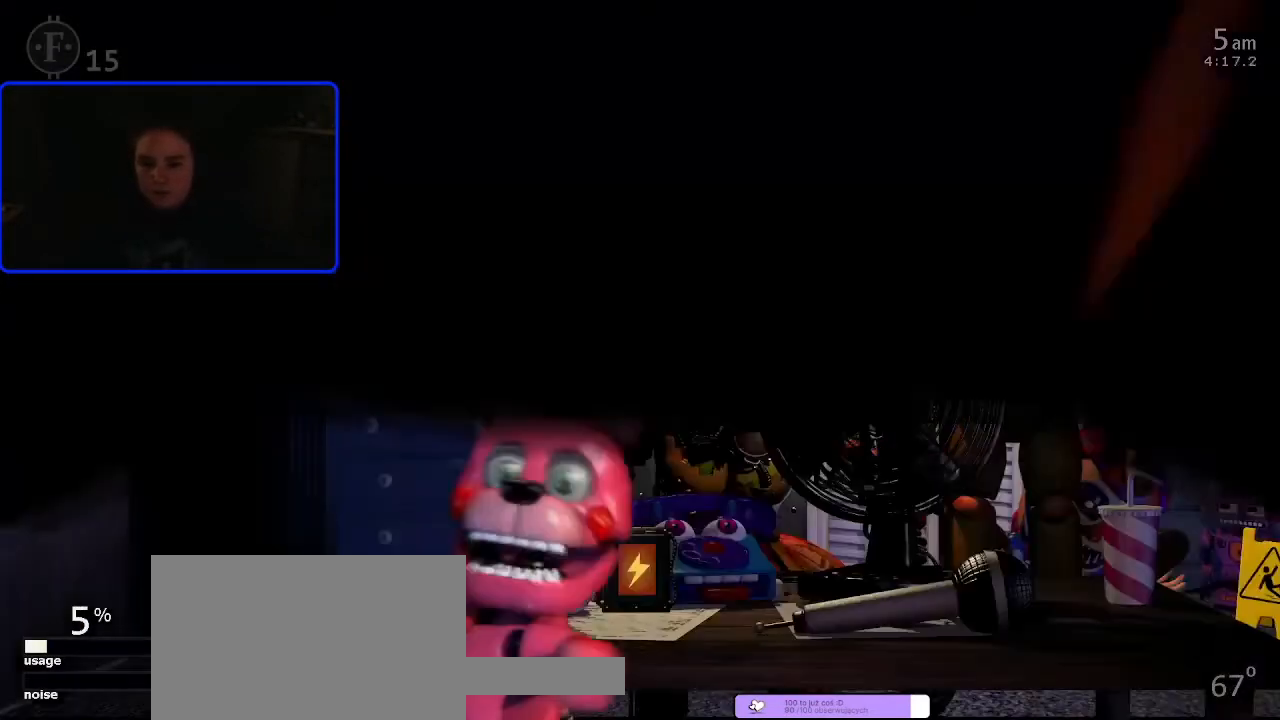
{"keys": [], "mouse": [], "events": []}
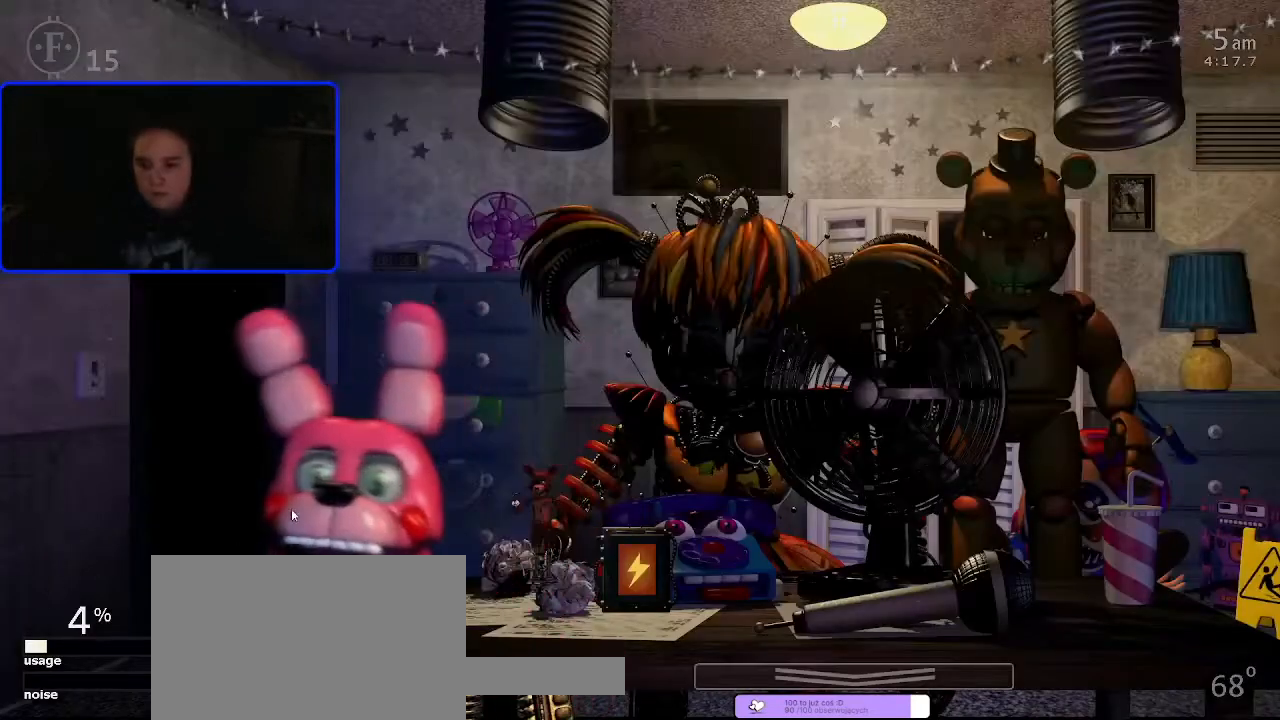
{"keys": [], "mouse": [], "events": [[100, "mouse_left", "down"], [200, "mouse_left", "up"]]}
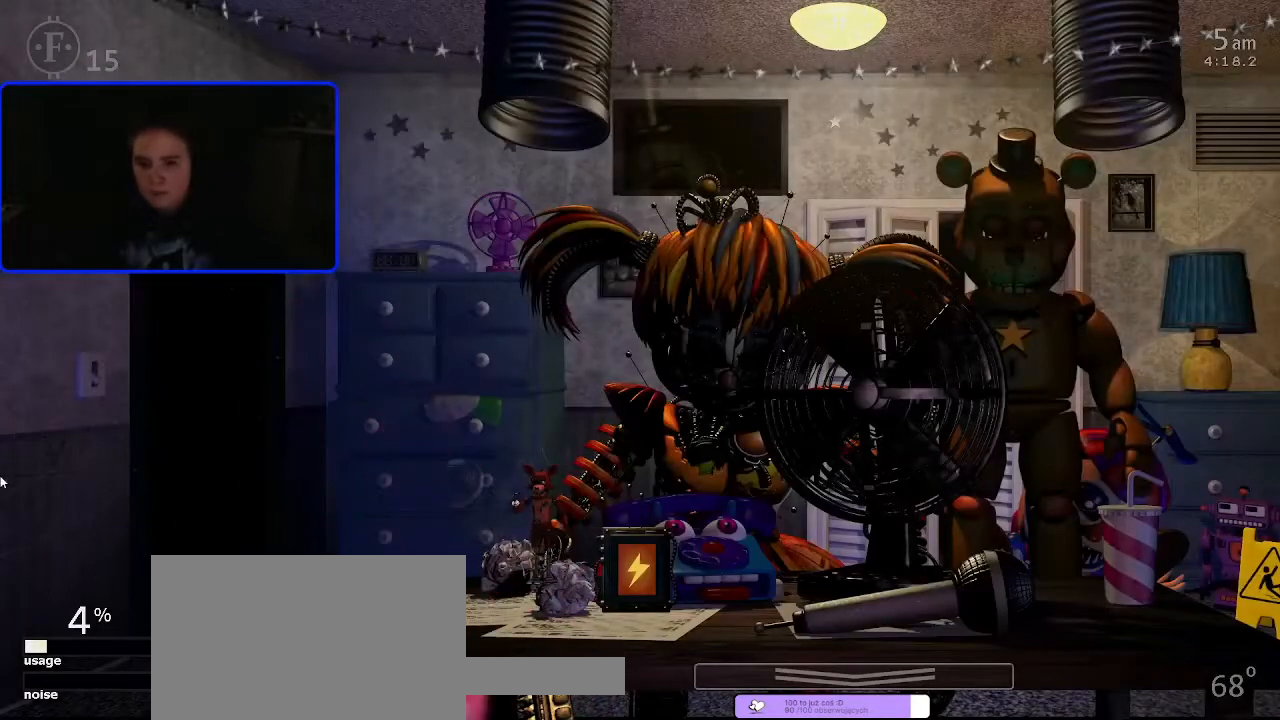
{"keys": [], "mouse": [], "events": [[100, "z", "down"], [367, "z", "up"]]}
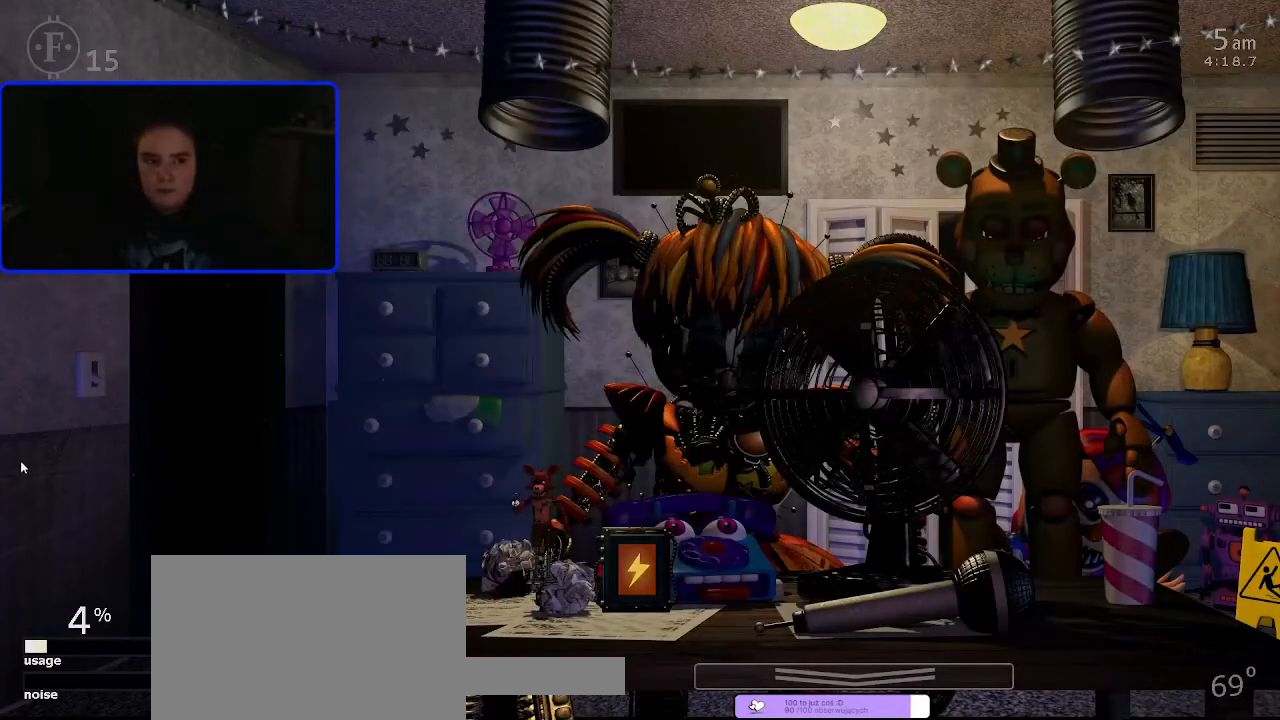
{"keys": [], "mouse": [], "events": []}
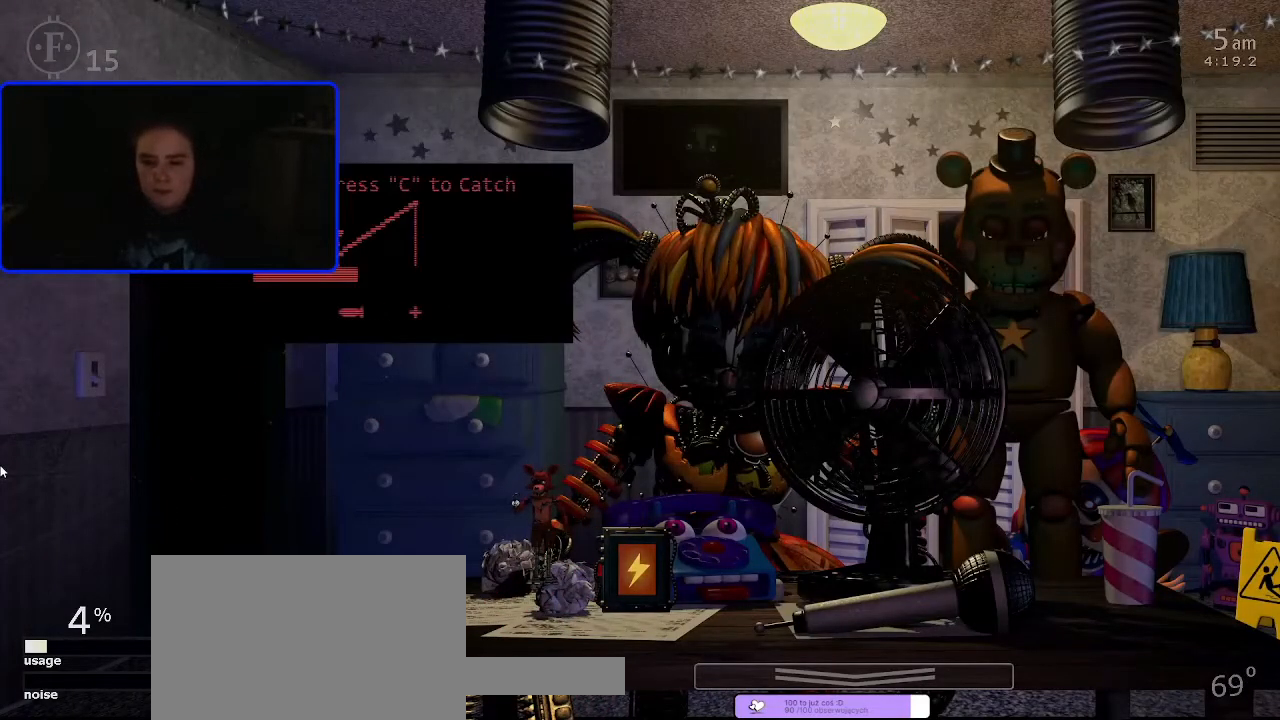
{"keys": ["c"], "mouse": [], "events": [[500, "c", "down"]]}
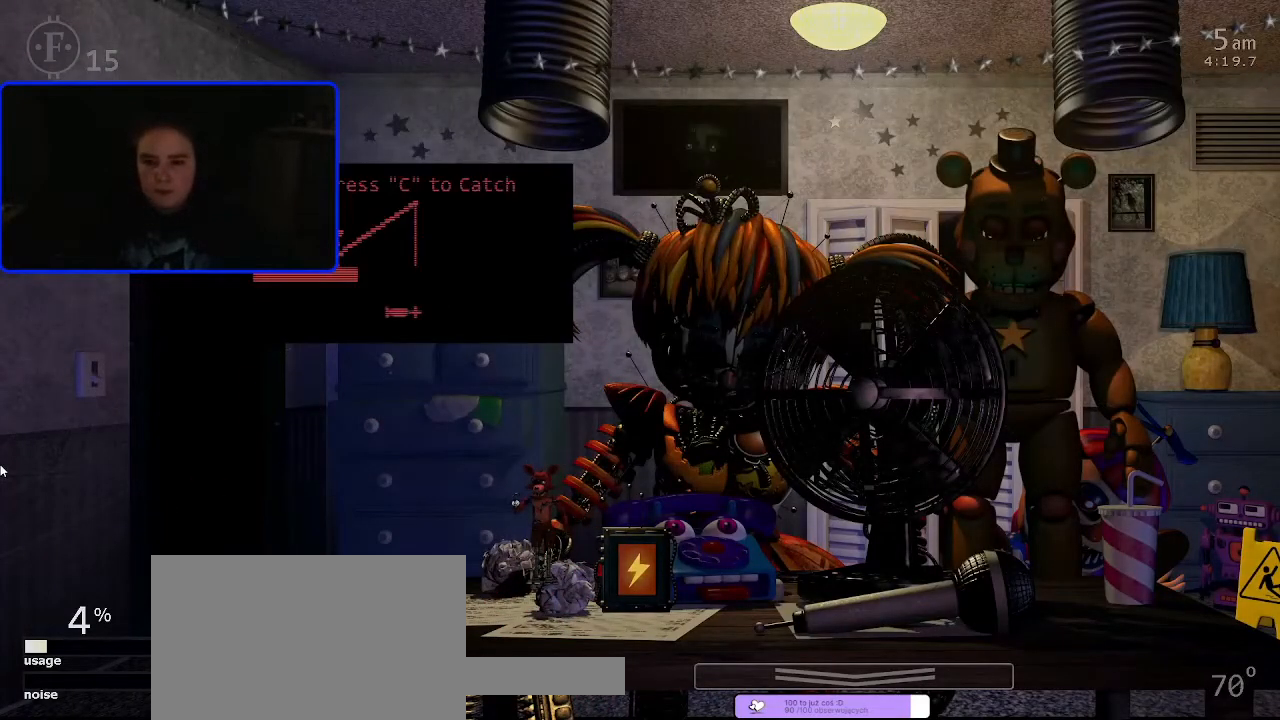
{"keys": [], "mouse": [], "events": [[100, "c", "up"]]}
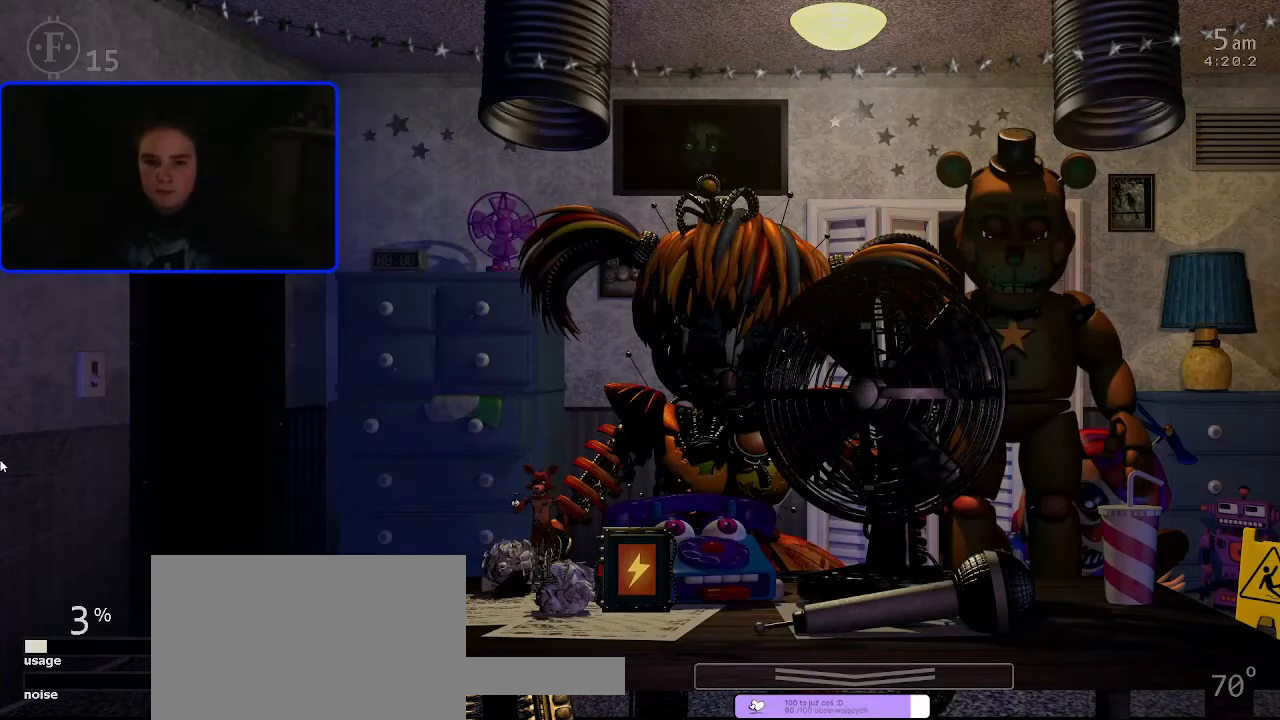
{"keys": ["z"], "mouse": [], "events": [[467, "z", "down"]]}